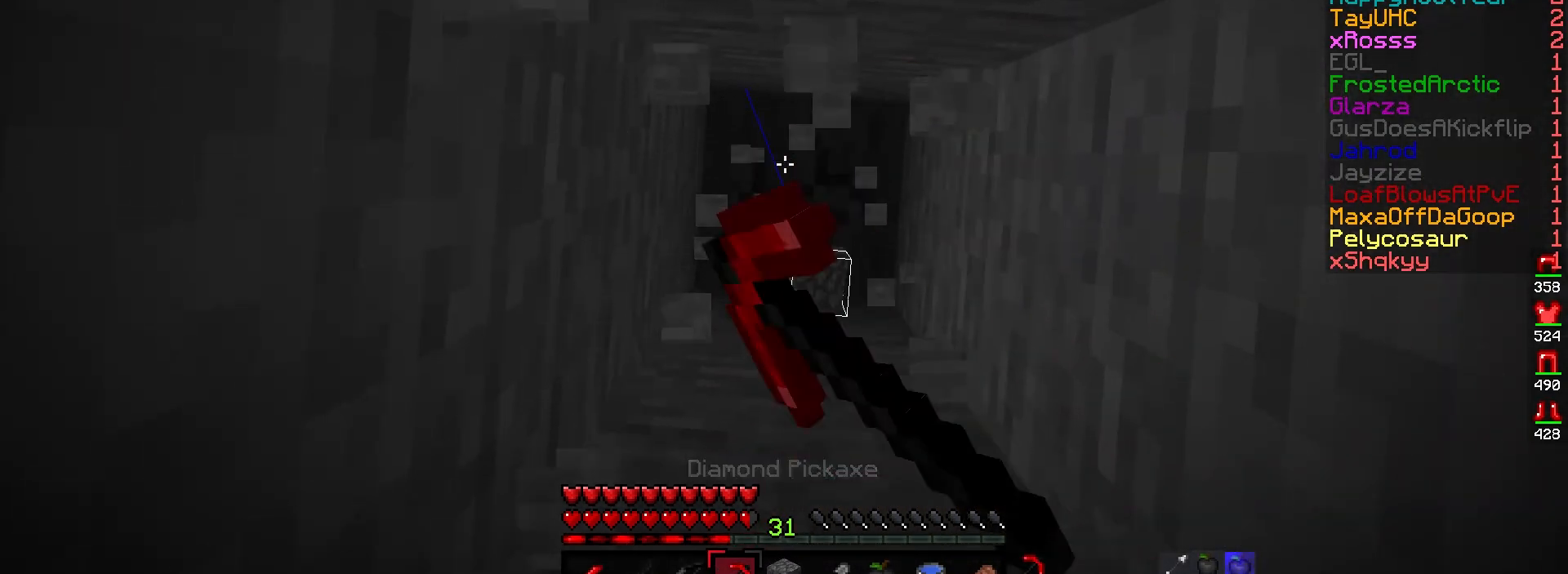
Gameplay with keyboard and mouse; each line is a JSON object with the keys and mouse buttons held at the frame after it. "events" lists presses ("down") and releases ("up") of "a", "d", "s", "w", "mouse_left" and "mouse_right" between this image and that frame as [ms after this image, input, new state], when the widget could be followed in between. "mouse_left", "mouse_right" = the "left", "right" buttons of the "mouse" list. No other keys are recorded. Fast repeated clicks can show as one long hold. Mouse movement is not recorded.
{"keys": ["w"], "mouse": ["left"], "events": [[300, "w", "down"], [333, "d", "down"], [467, "d", "up"]]}
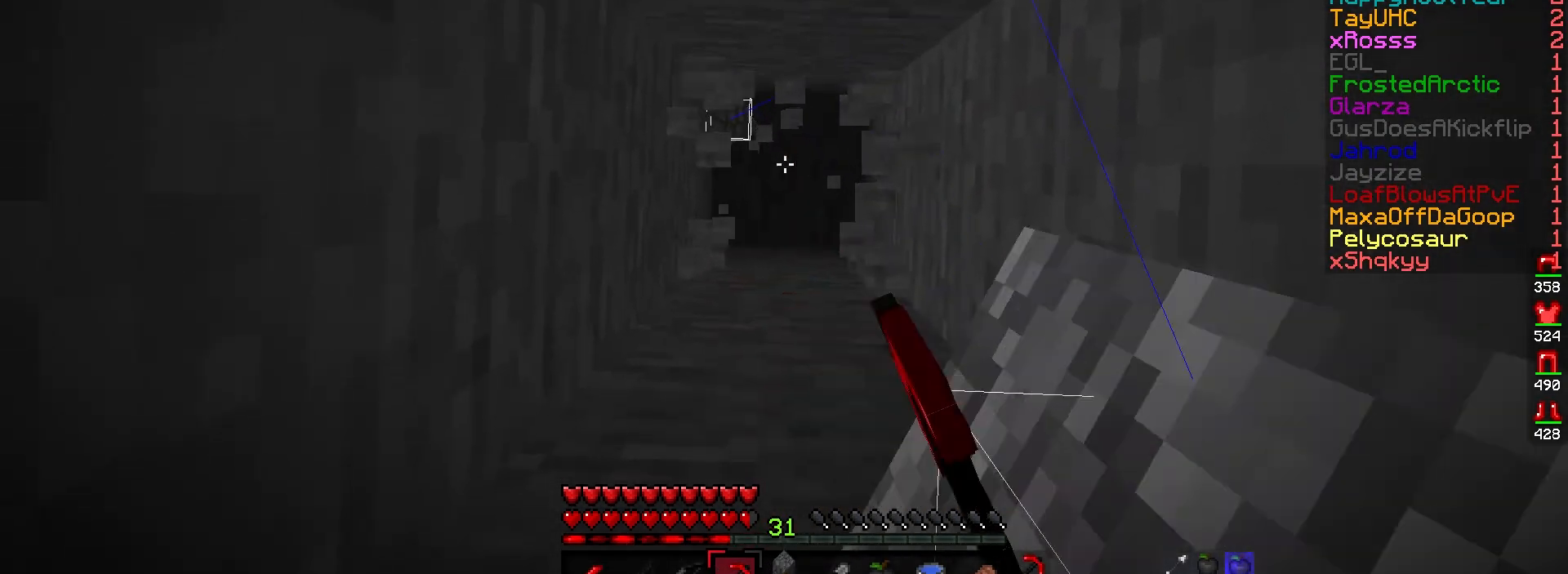
{"keys": [], "mouse": [], "events": [[17, "w", "up"], [317, "s", "down"], [383, "mouse_left", "up"], [483, "s", "up"]]}
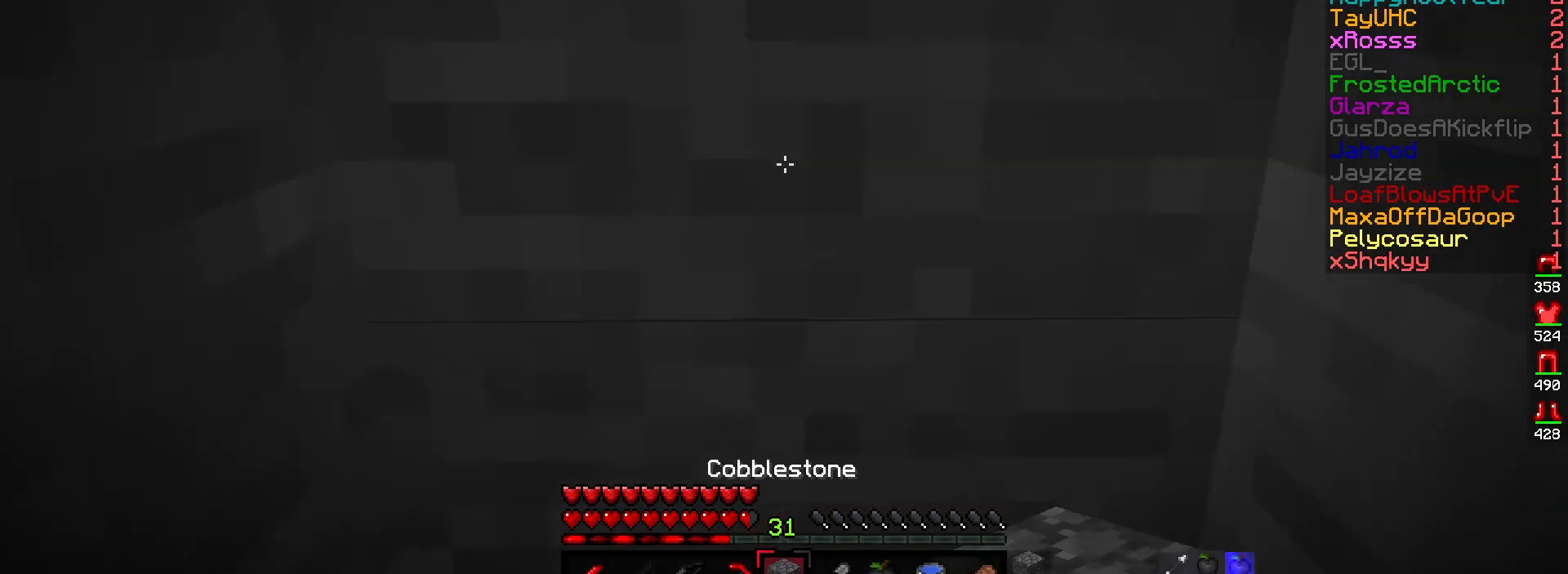
{"keys": [], "mouse": ["right"], "events": [[133, "mouse_right", "down"]]}
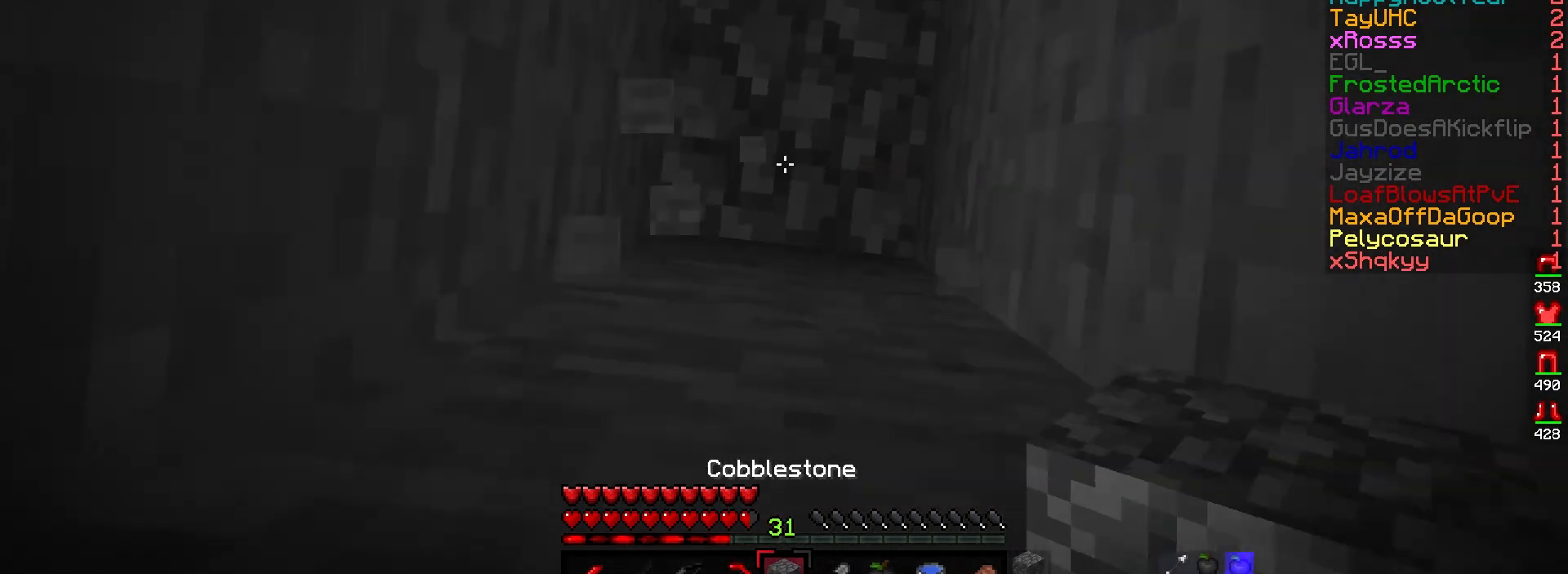
{"keys": [], "mouse": ["right"], "events": []}
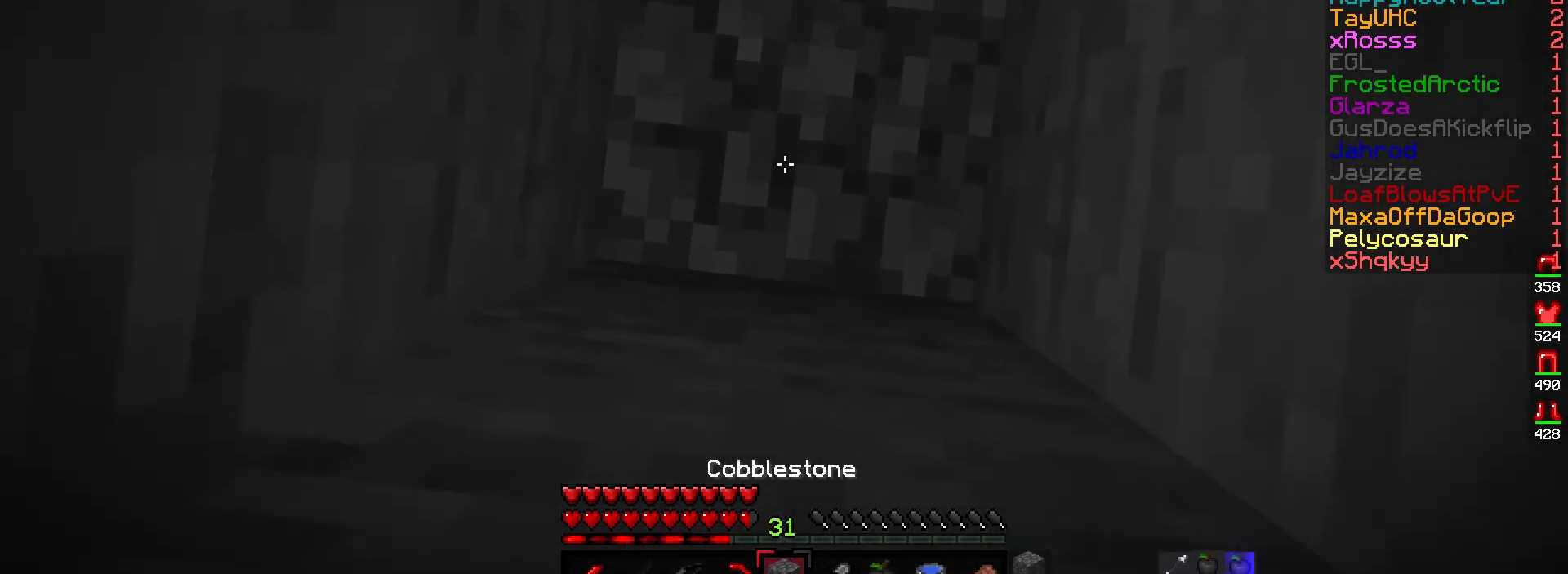
{"keys": [], "mouse": ["right"], "events": []}
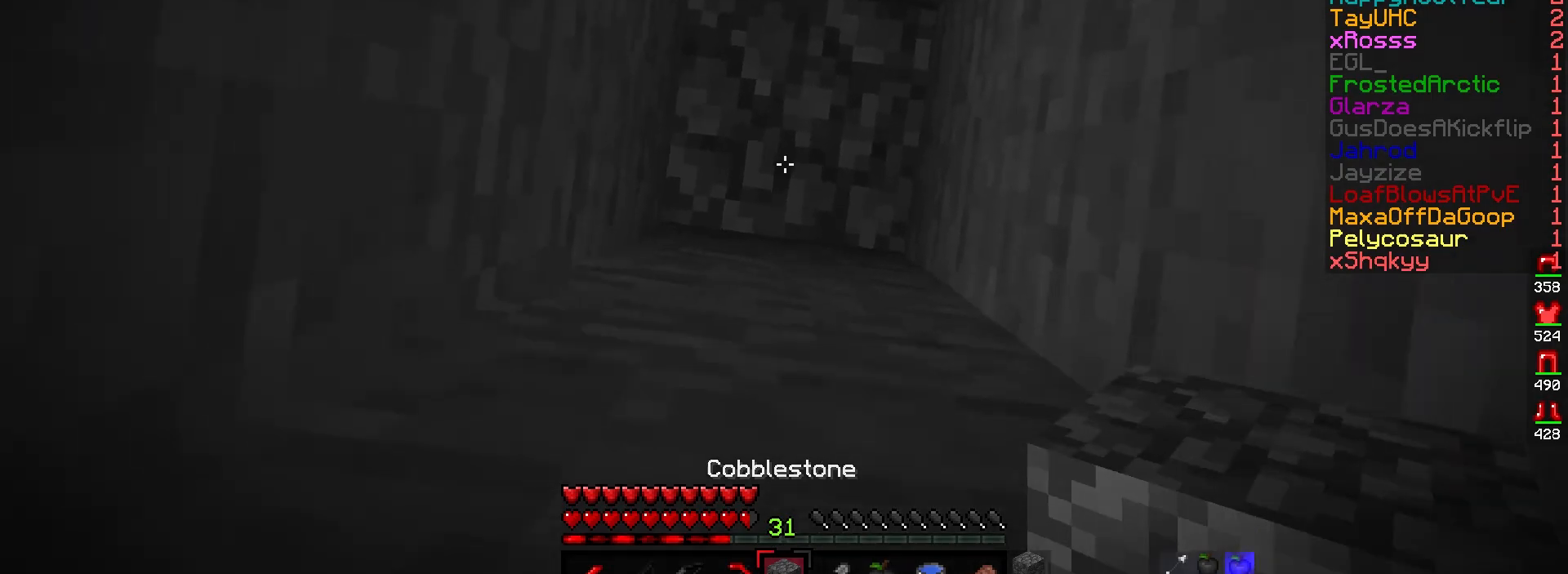
{"keys": [], "mouse": ["right"], "events": []}
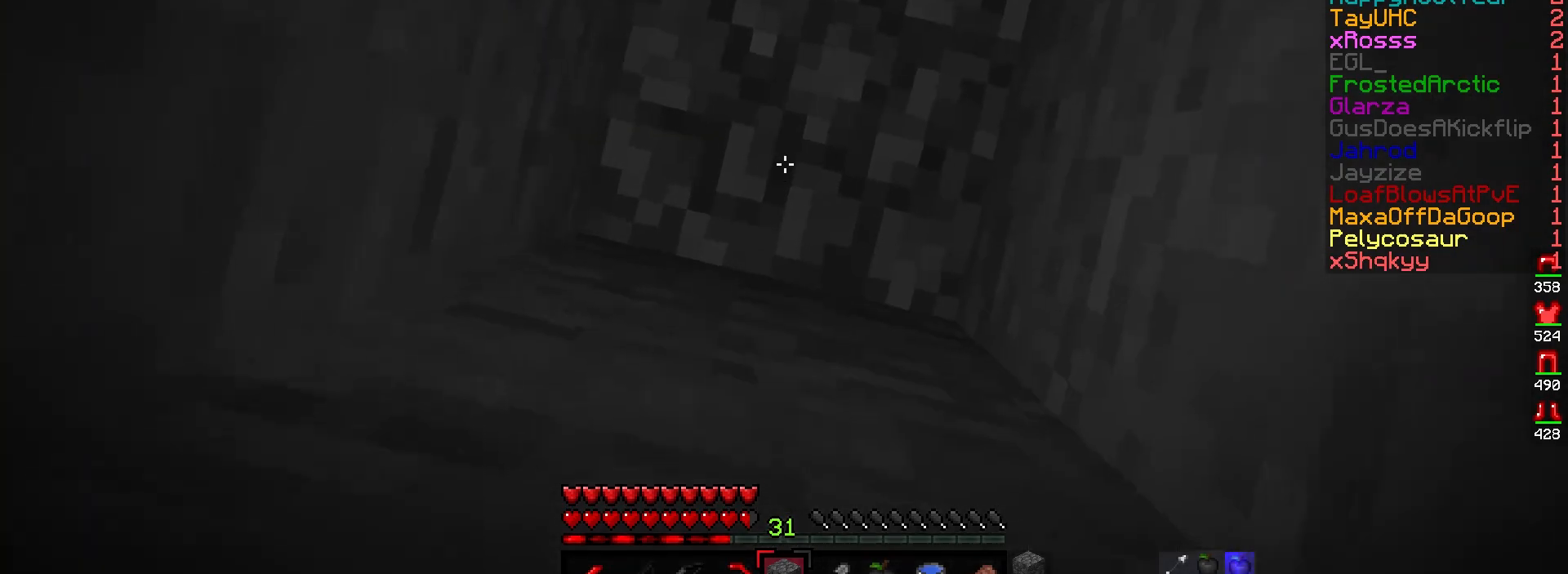
{"keys": [], "mouse": ["left"], "events": [[200, "mouse_right", "up"], [217, "mouse_left", "down"]]}
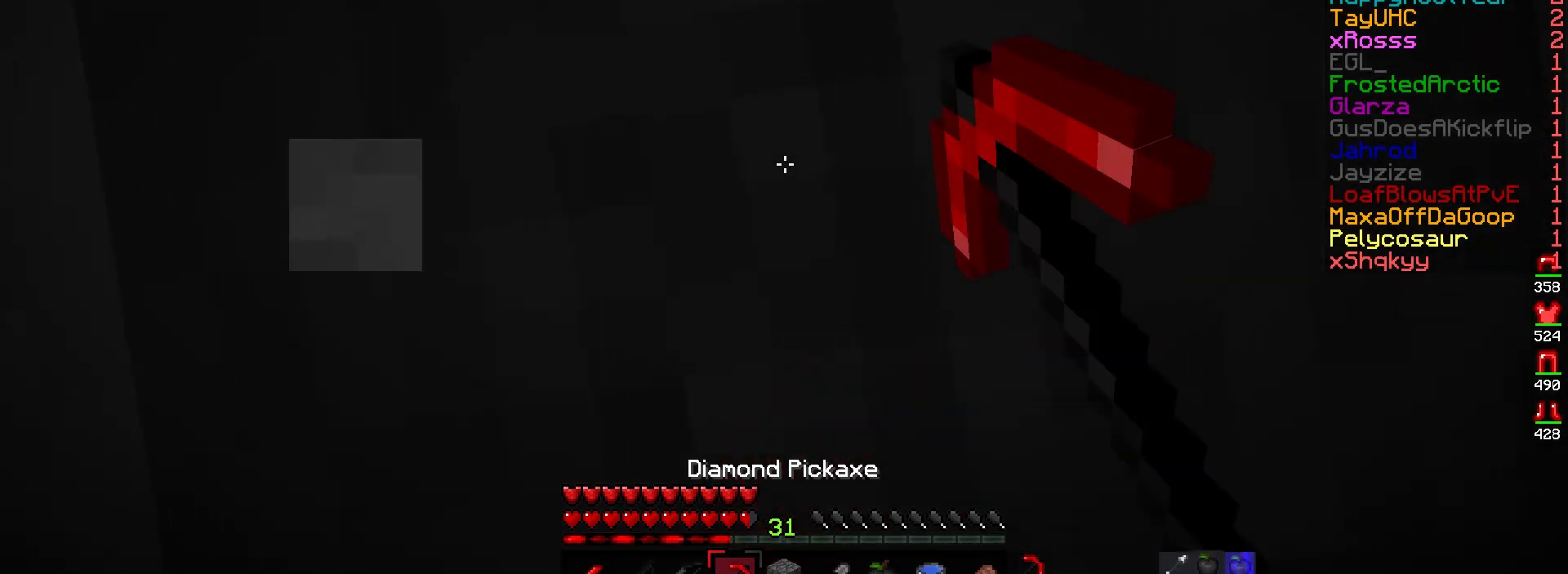
{"keys": [], "mouse": ["left"], "events": []}
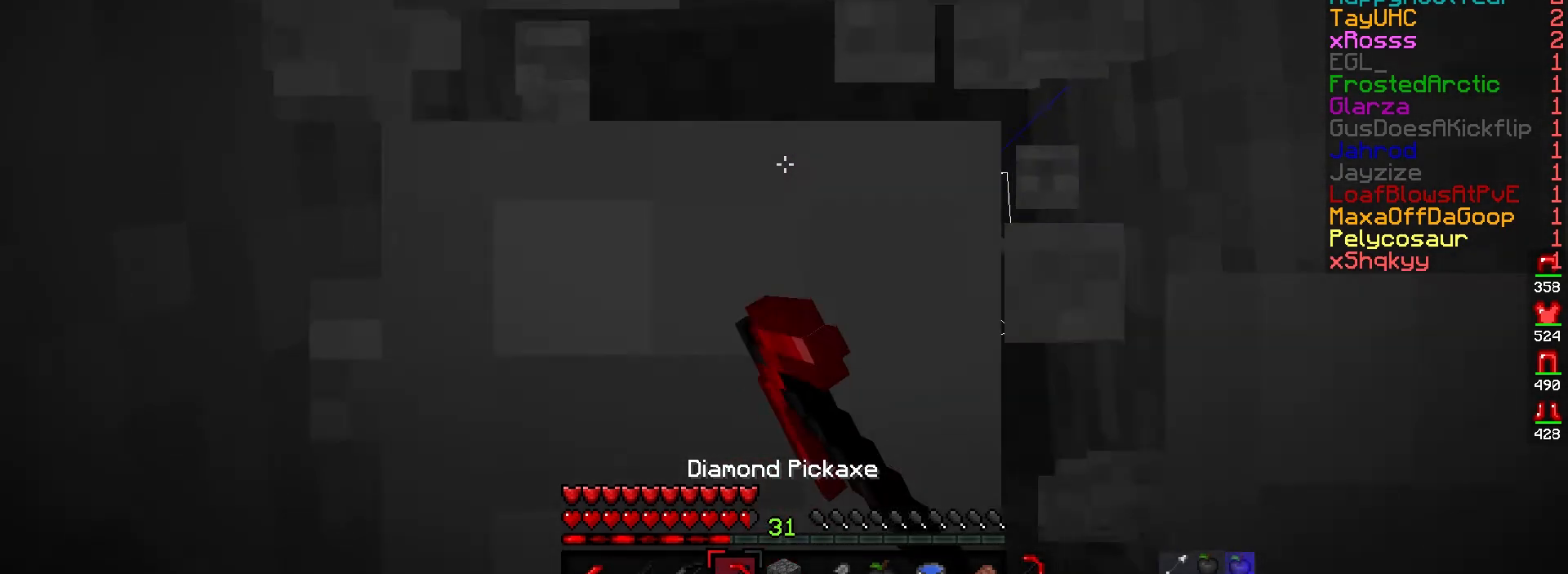
{"keys": [], "mouse": ["left"], "events": []}
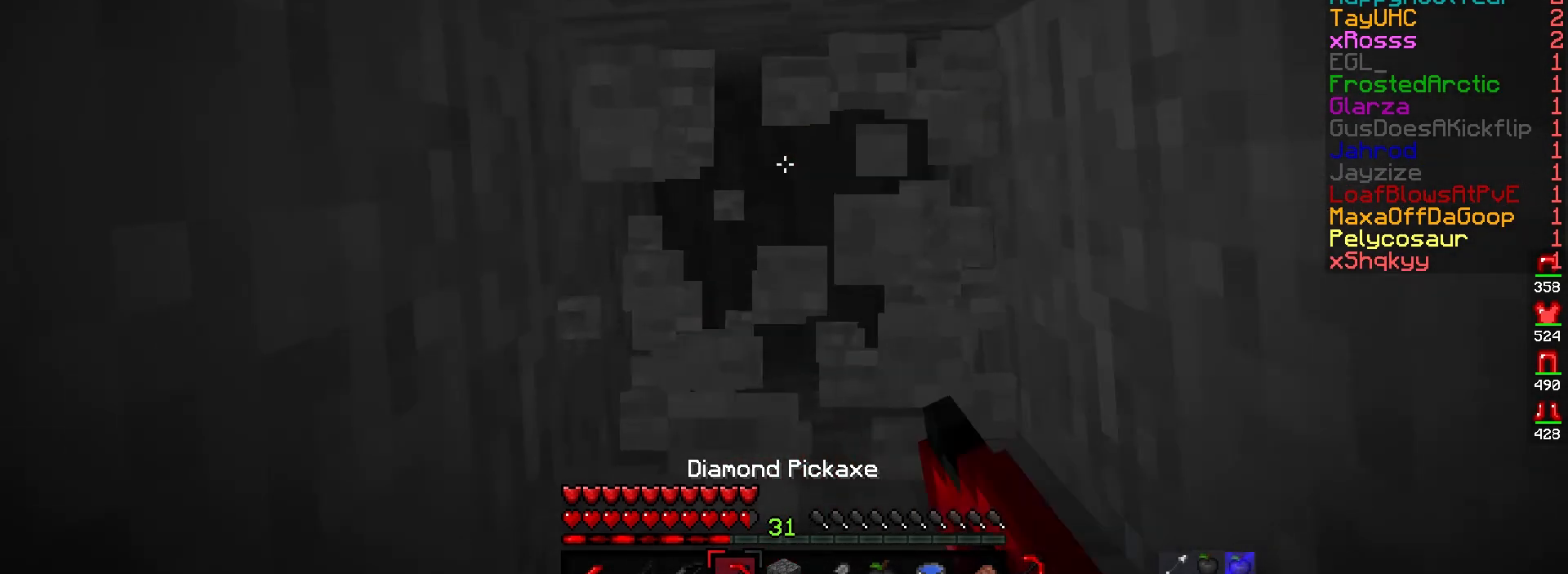
{"keys": [], "mouse": ["left"], "events": [[167, "w", "down"], [367, "w", "up"]]}
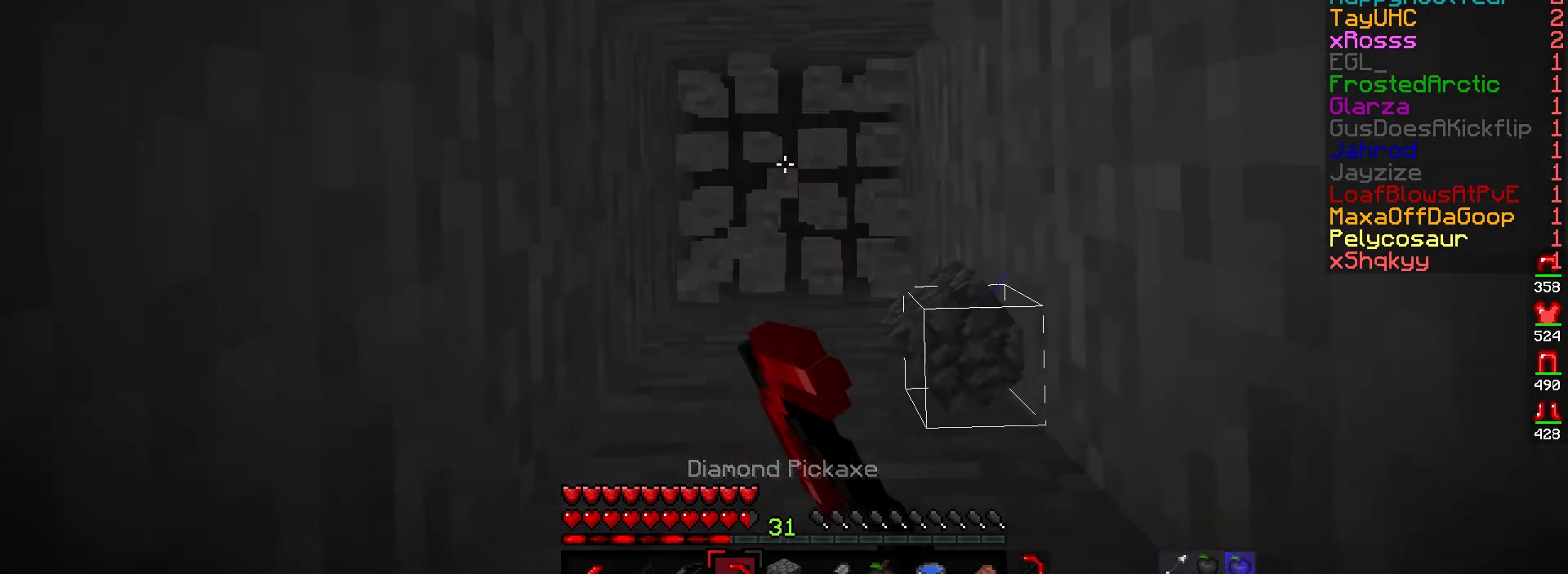
{"keys": [], "mouse": ["left"], "events": [[17, "d", "down"], [167, "d", "up"]]}
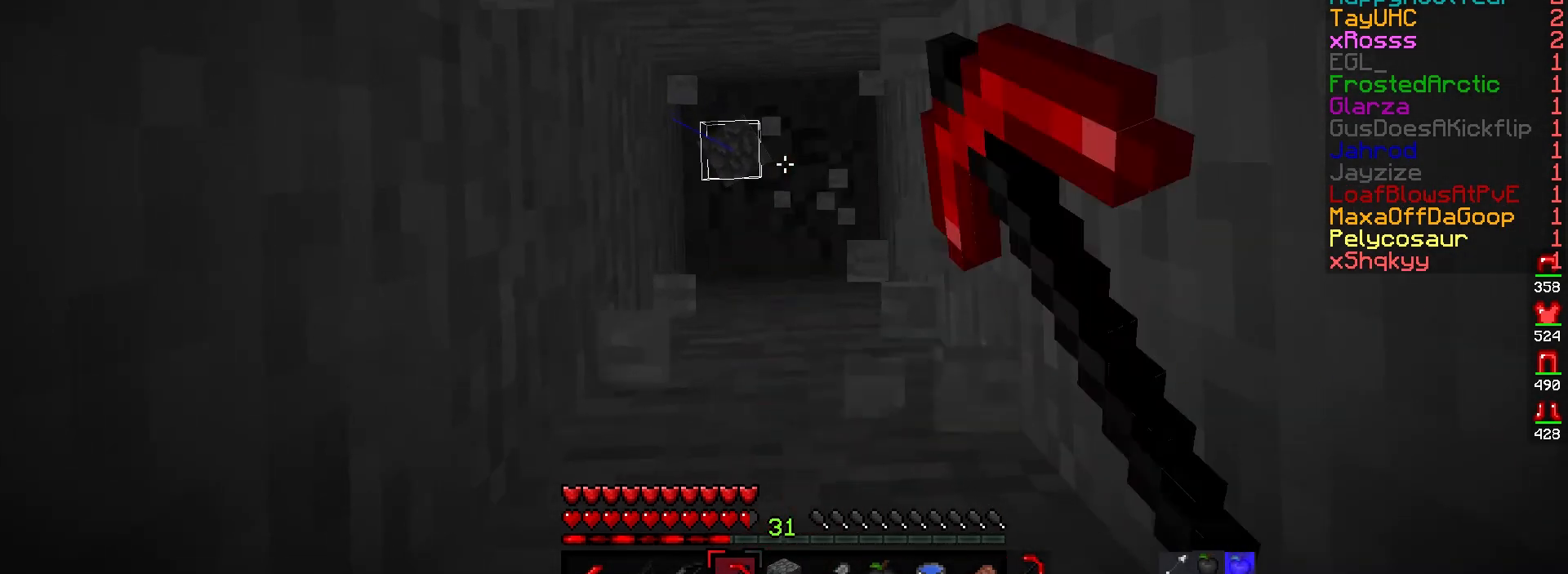
{"keys": [], "mouse": ["left"], "events": []}
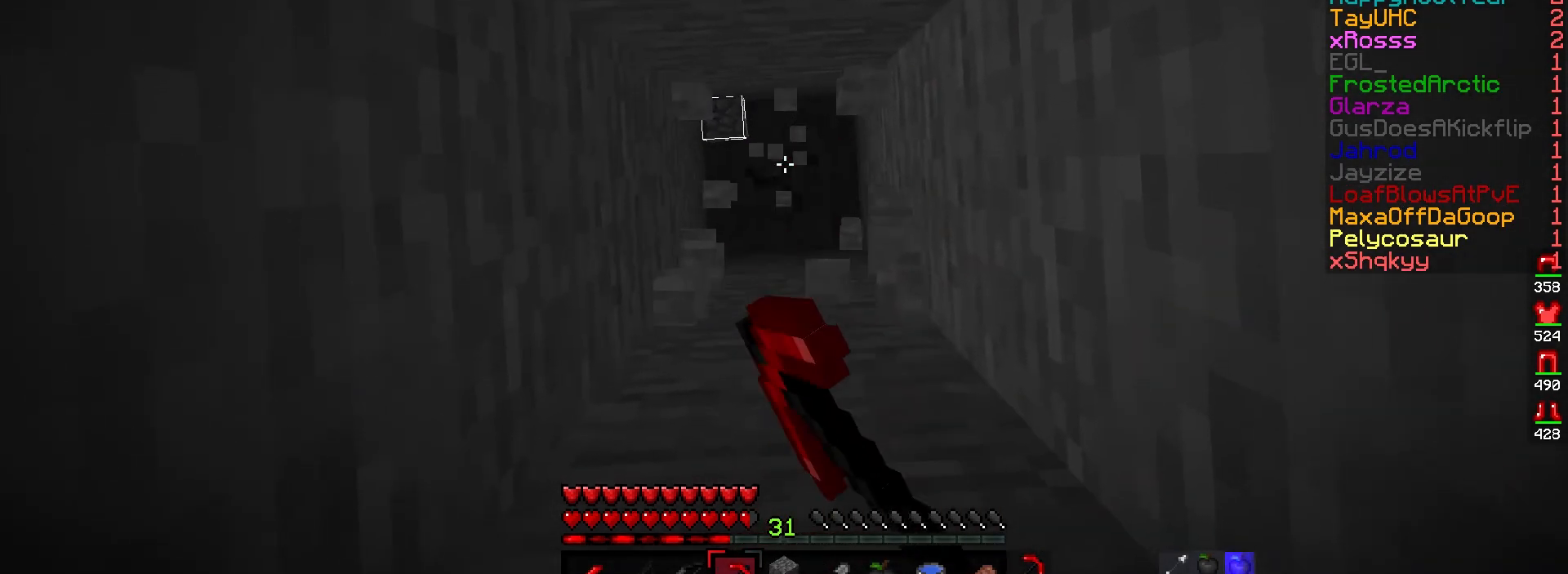
{"keys": [], "mouse": [], "events": [[417, "mouse_left", "up"]]}
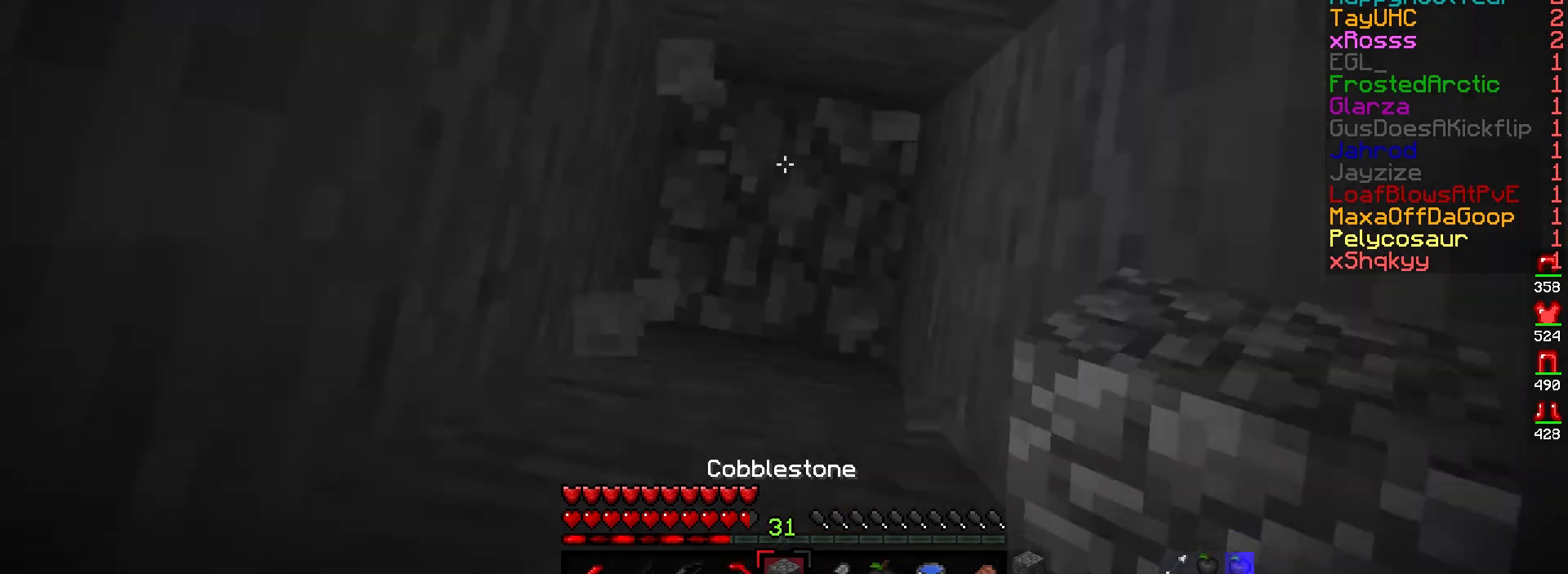
{"keys": [], "mouse": ["right"], "events": [[50, "mouse_right", "down"]]}
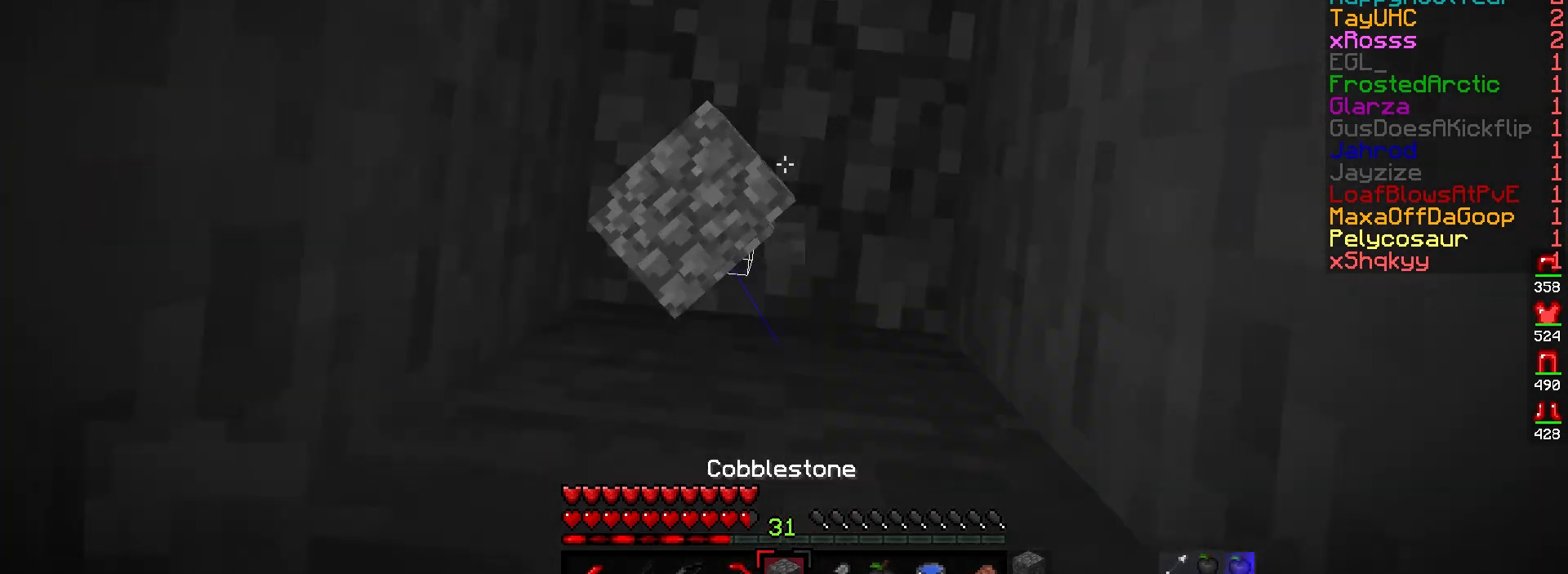
{"keys": [], "mouse": ["right"], "events": []}
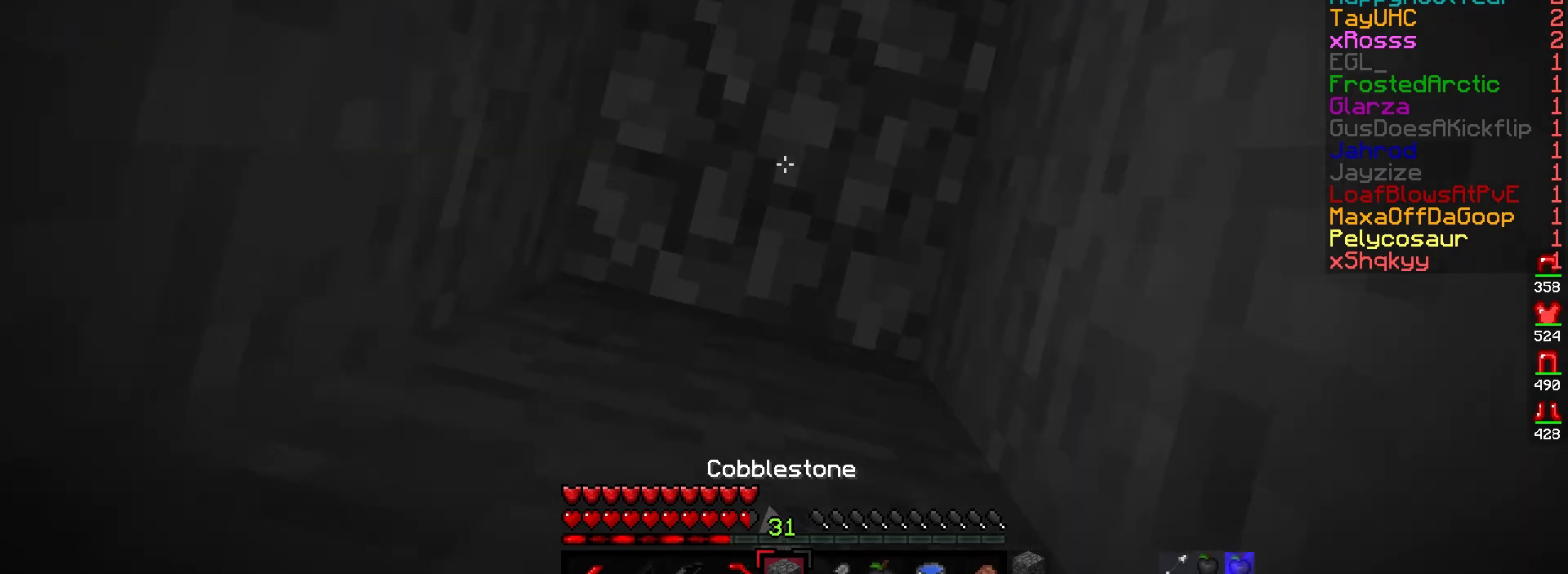
{"keys": [], "mouse": ["right"], "events": []}
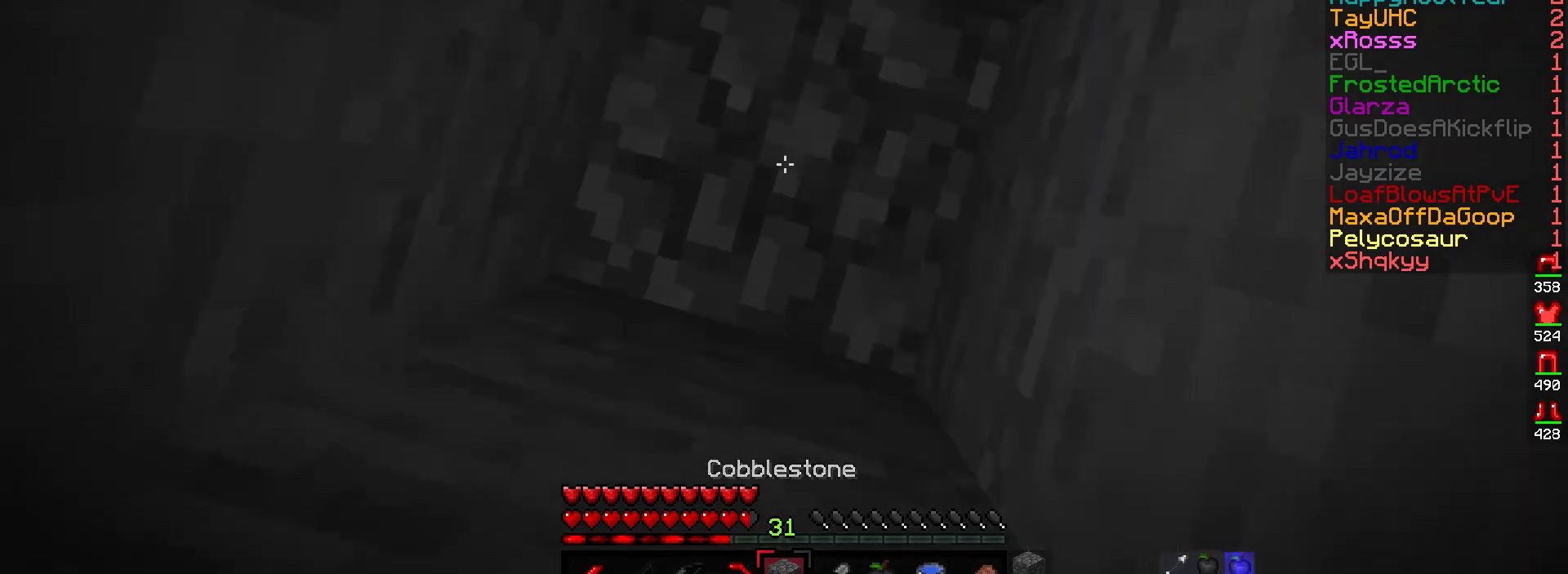
{"keys": [], "mouse": ["right"], "events": []}
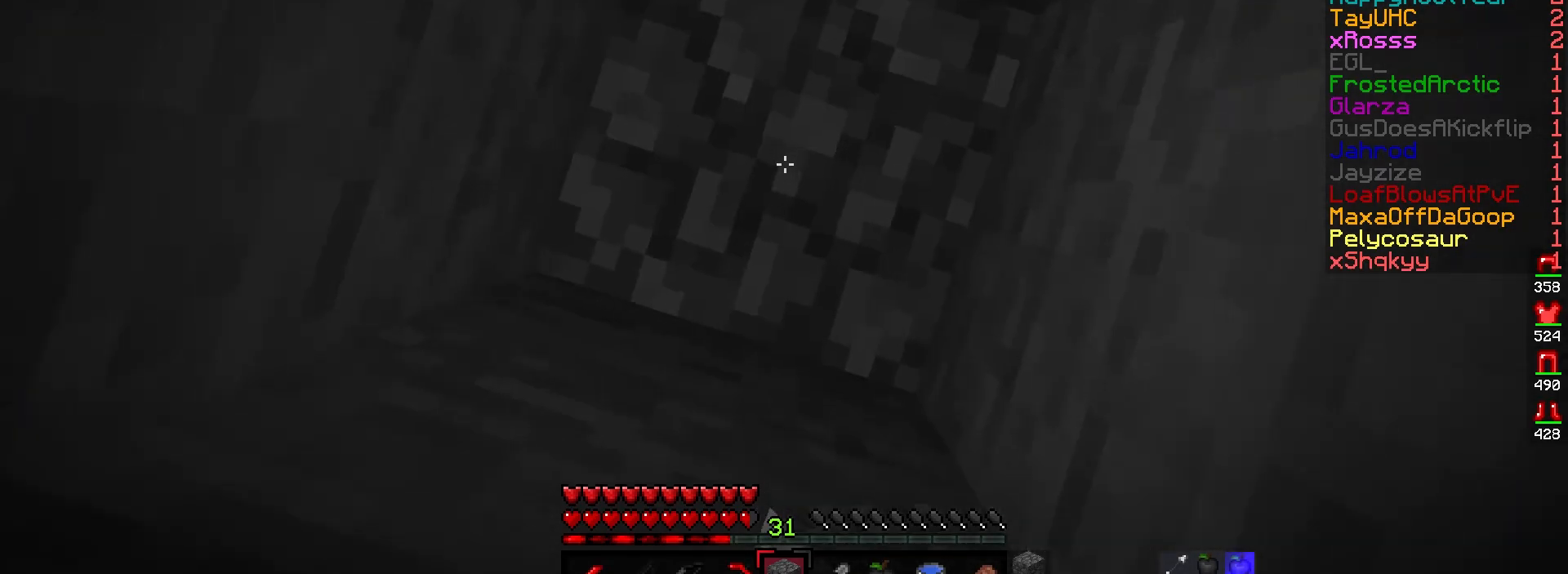
{"keys": [], "mouse": ["right"], "events": []}
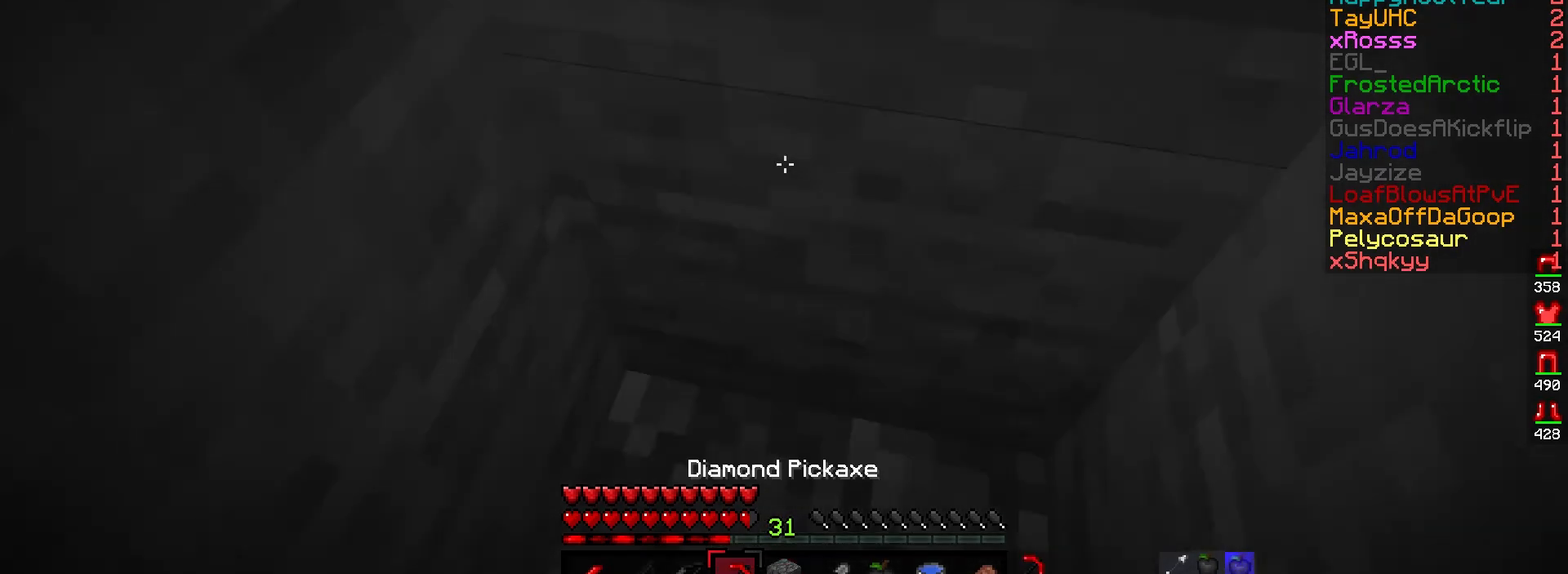
{"keys": [], "mouse": ["left"], "events": [[17, "mouse_right", "up"], [83, "mouse_left", "down"]]}
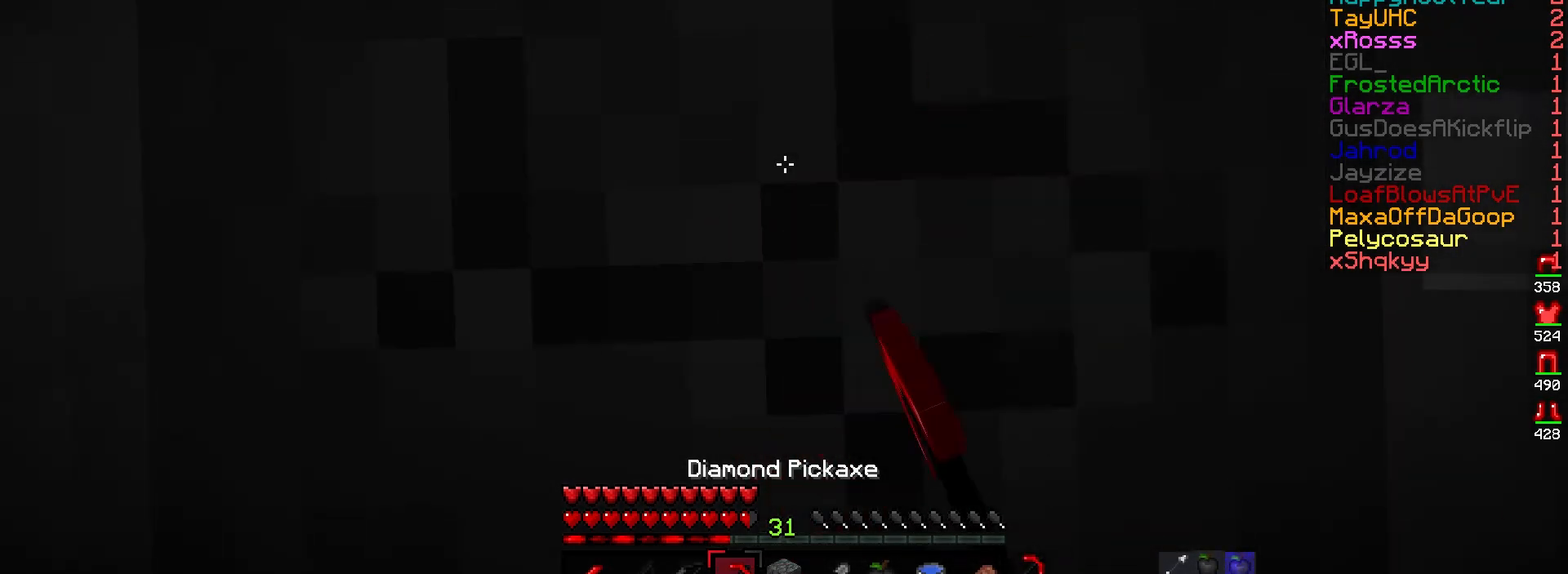
{"keys": [], "mouse": ["left"], "events": []}
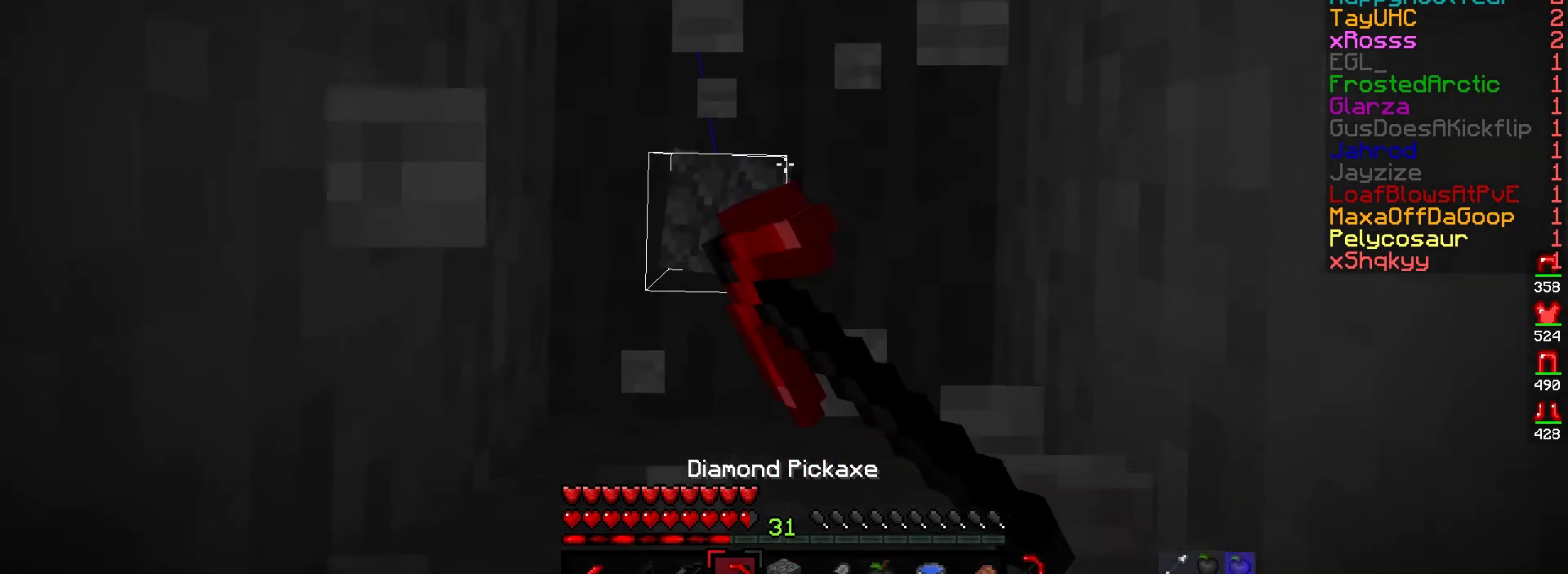
{"keys": [], "mouse": ["left"], "events": []}
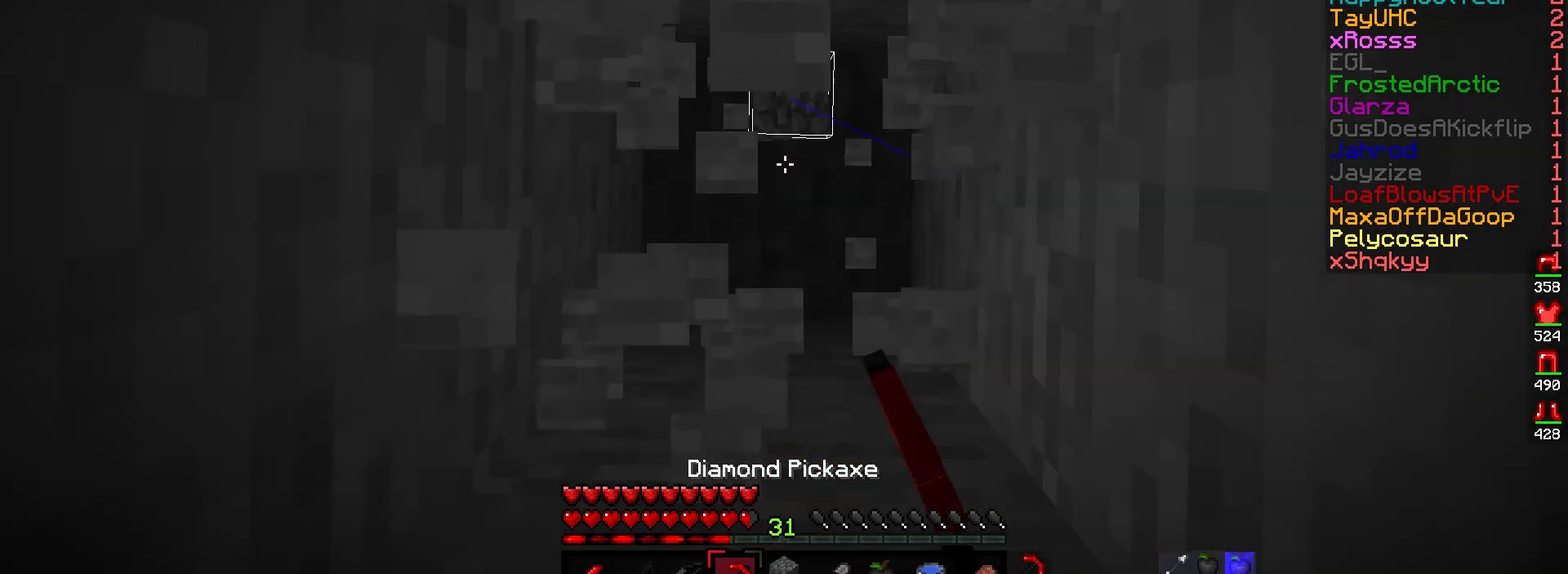
{"keys": [], "mouse": ["left"], "events": []}
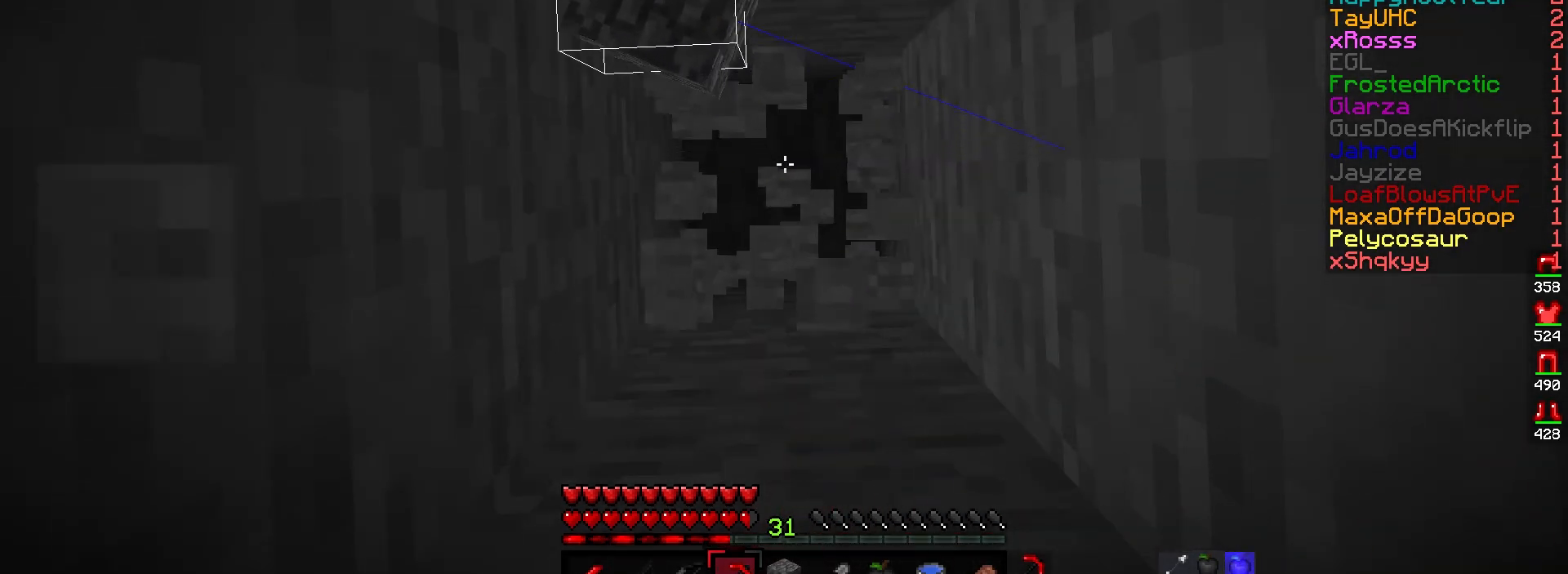
{"keys": [], "mouse": ["left"], "events": []}
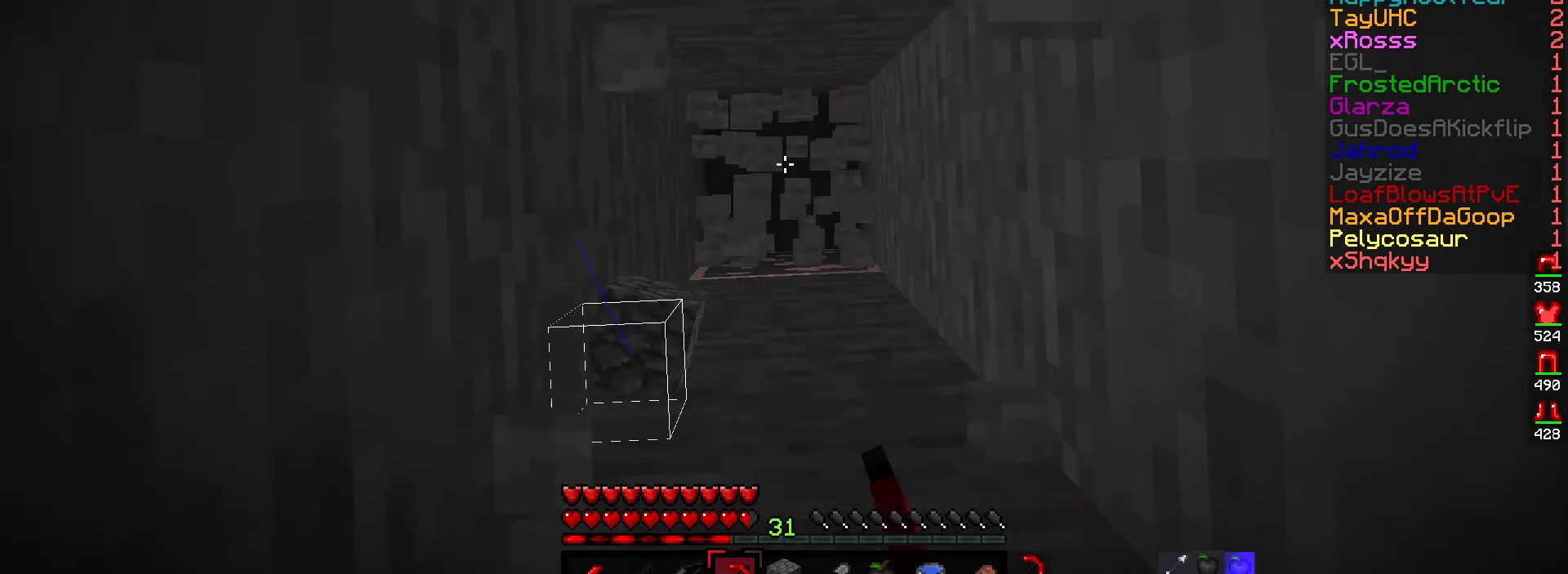
{"keys": [], "mouse": ["left"], "events": []}
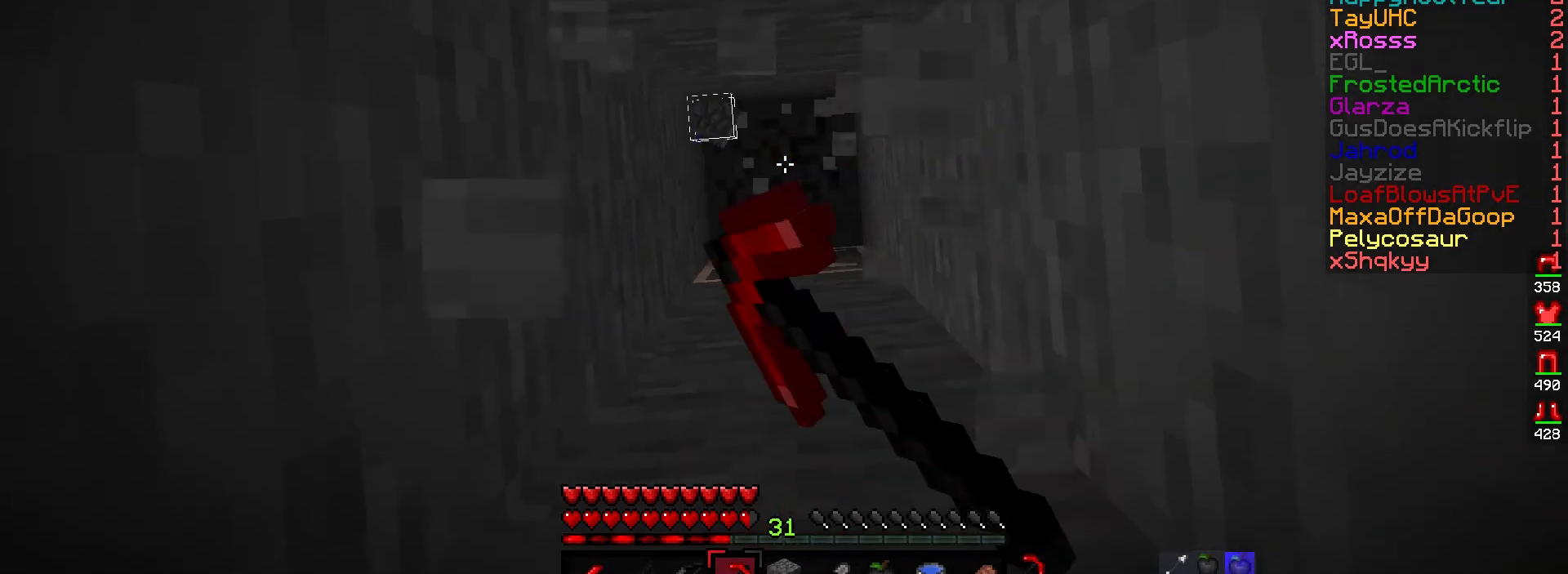
{"keys": [], "mouse": ["right"], "events": [[267, "mouse_left", "up"], [417, "mouse_right", "down"]]}
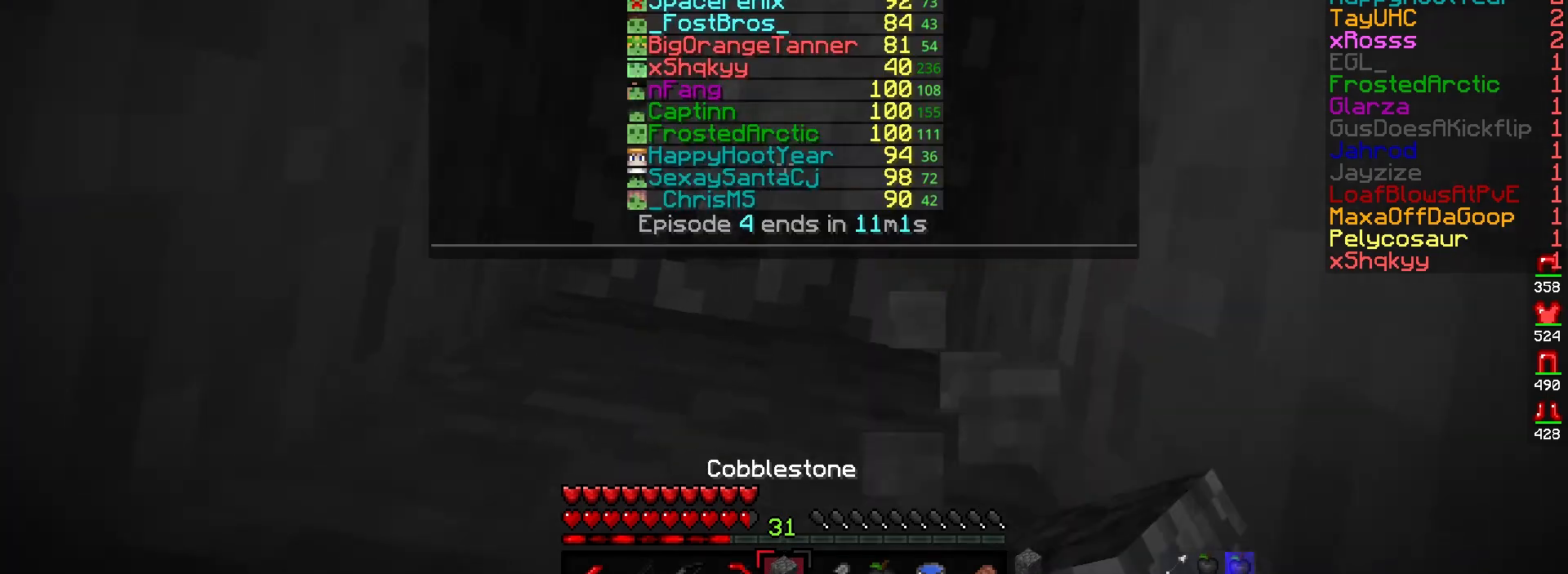
{"keys": [], "mouse": ["right"], "events": []}
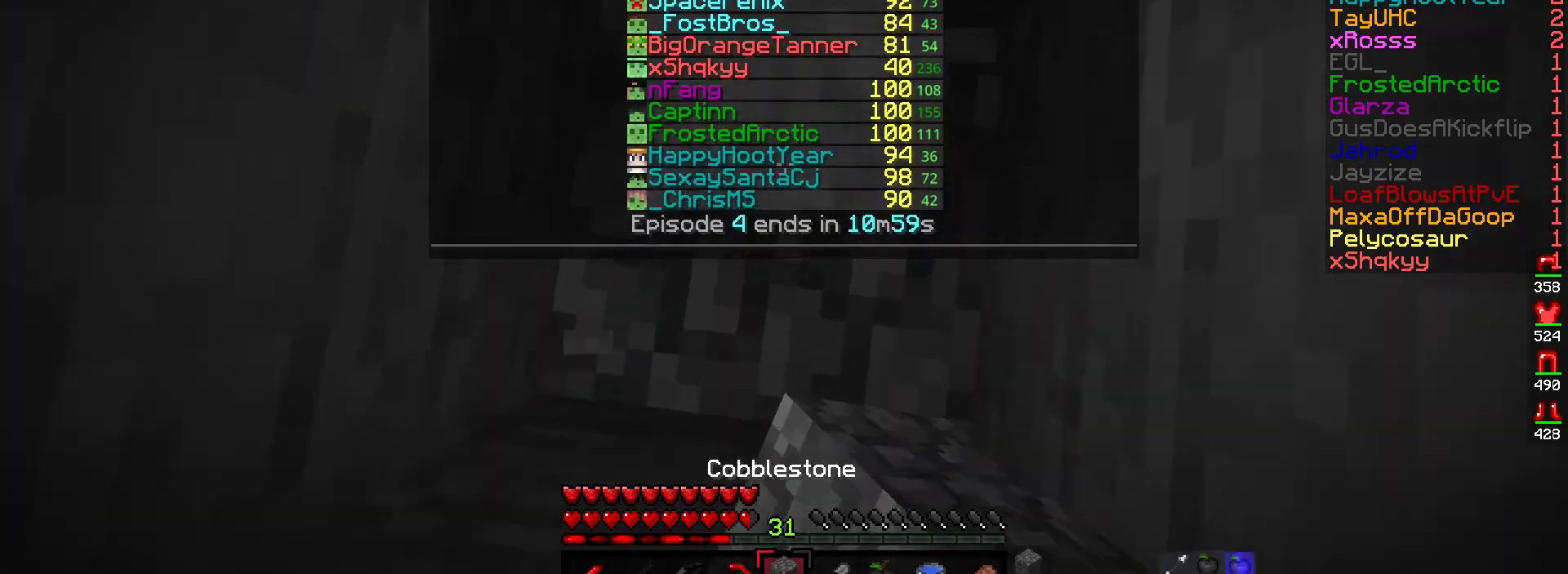
{"keys": [], "mouse": ["right"], "events": []}
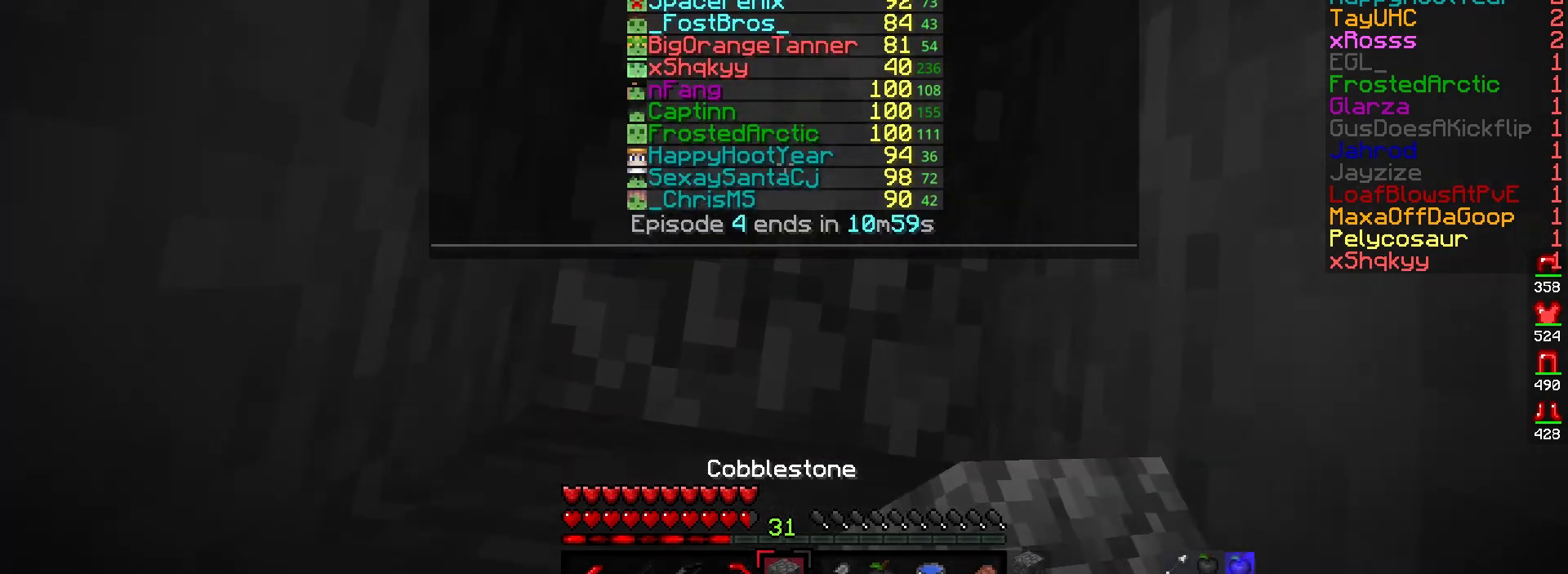
{"keys": [], "mouse": [], "events": [[67, "mouse_right", "up"]]}
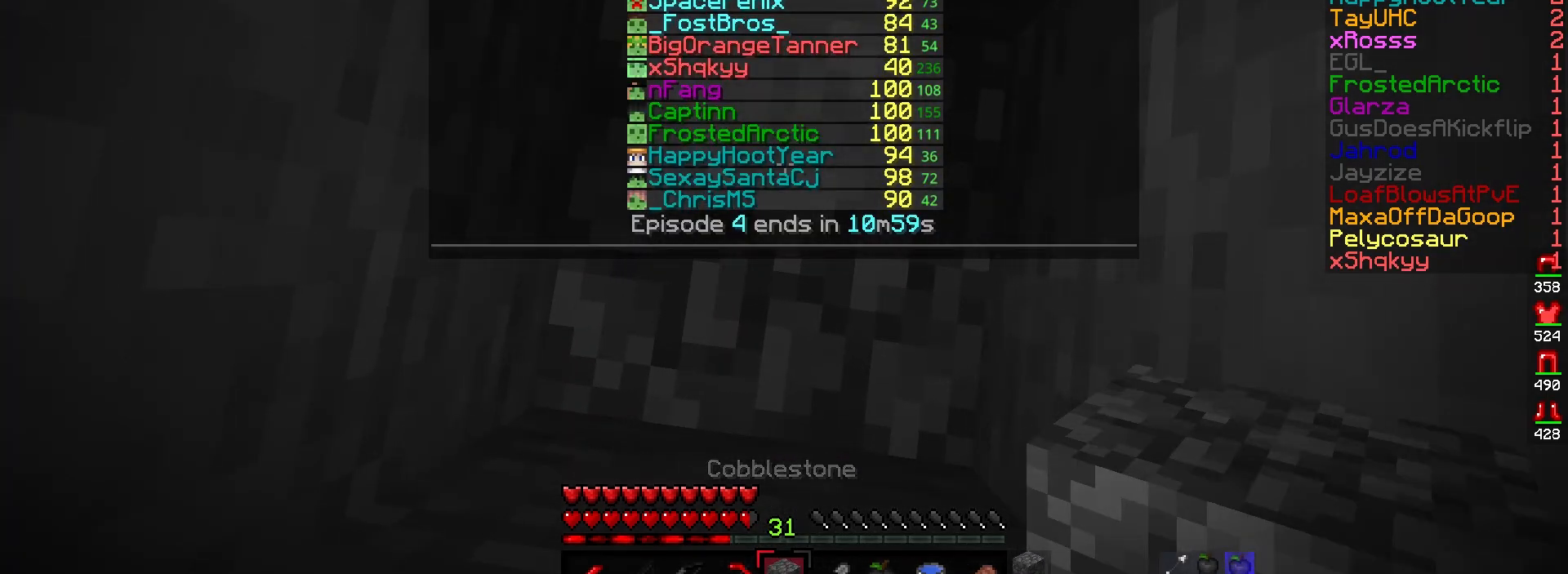
{"keys": [], "mouse": [], "events": []}